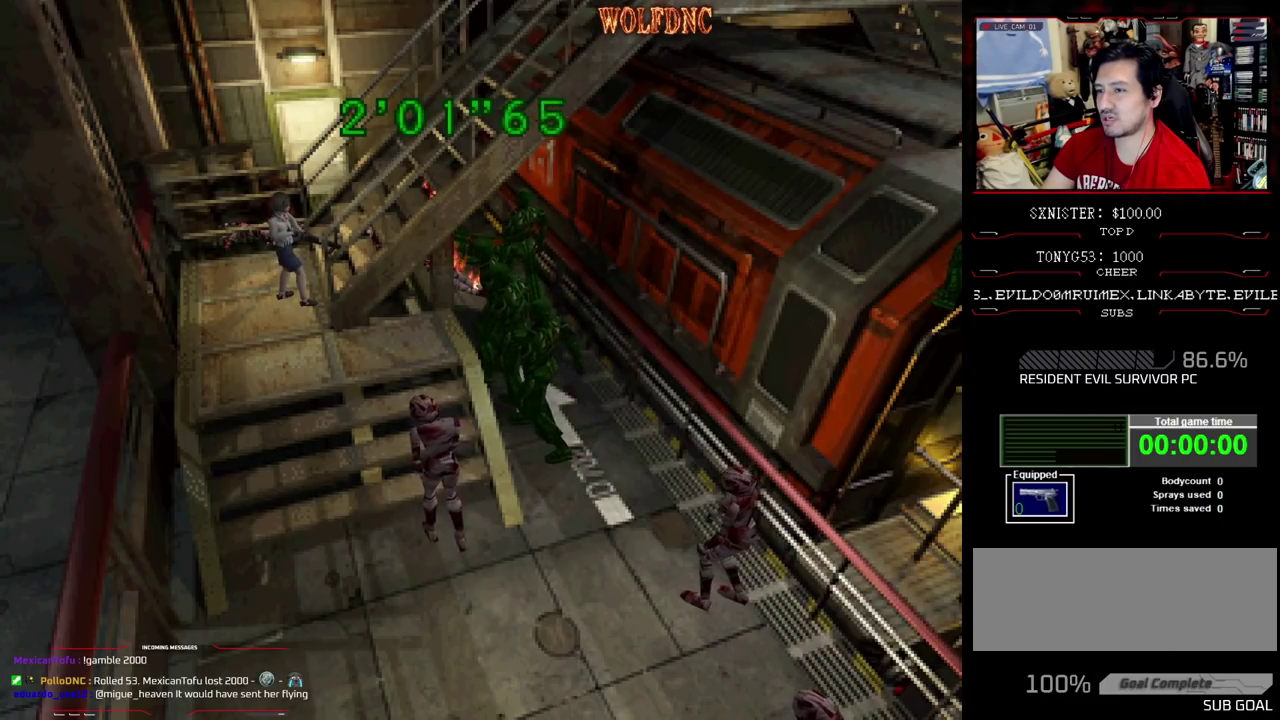
Gameplay with a controller (PlayStation layout); each line is a JSON object with the inputs held at the frame after it. "events" lists button and stick changes between this image and that frame as [ms after this image, input, new state], when the widget could be followed in between. Not read: L3 R3.
{"buttons": ["R1", "DPAD_UP"], "events": []}
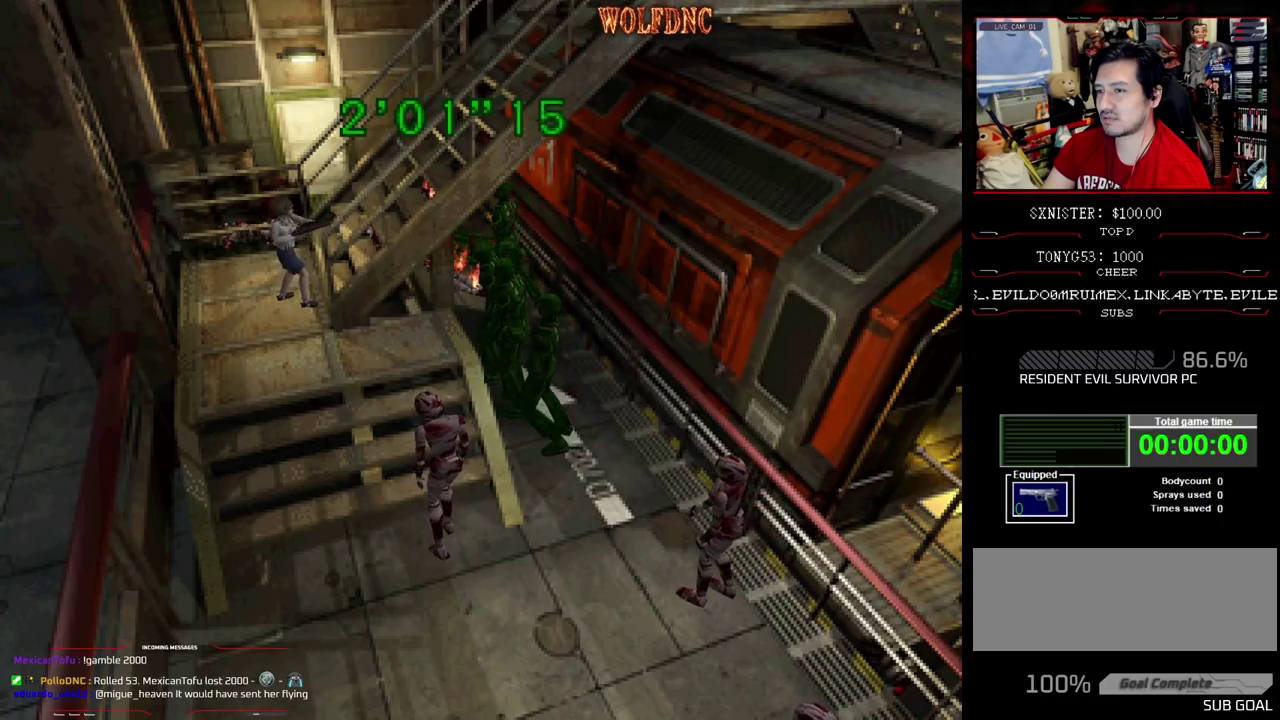
{"buttons": ["R1", "DPAD_UP"], "events": [[83, "DPAD_LEFT", "down"], [183, "DPAD_LEFT", "up"]]}
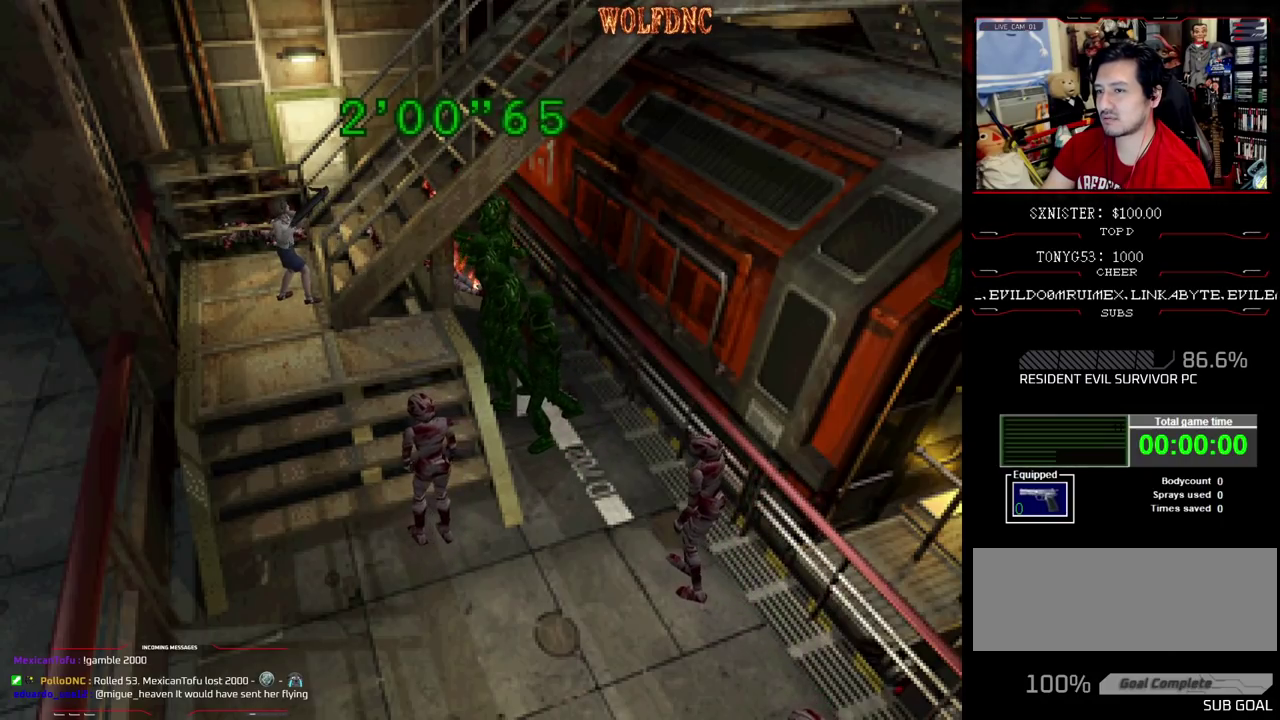
{"buttons": ["R1", "DPAD_UP"], "events": [[100, "CROSS", "down"], [250, "CROSS", "up"]]}
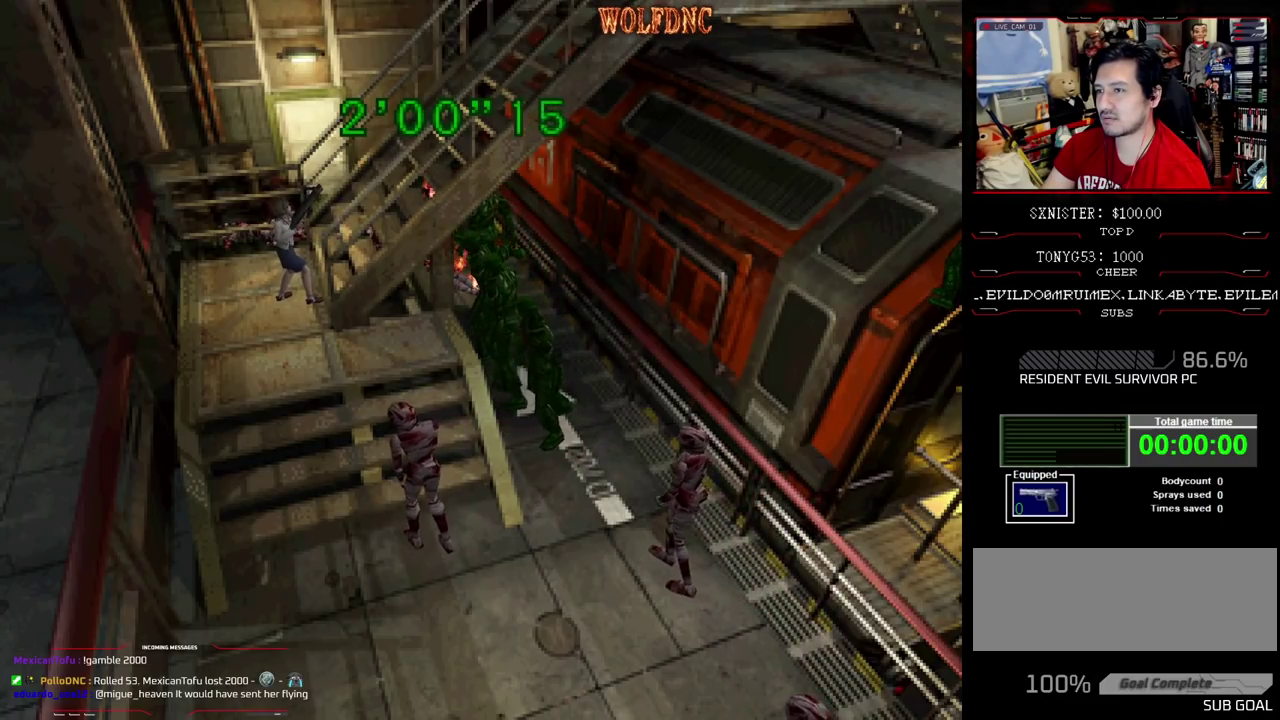
{"buttons": ["CROSS", "R1", "DPAD_UP"], "events": [[450, "CROSS", "down"]]}
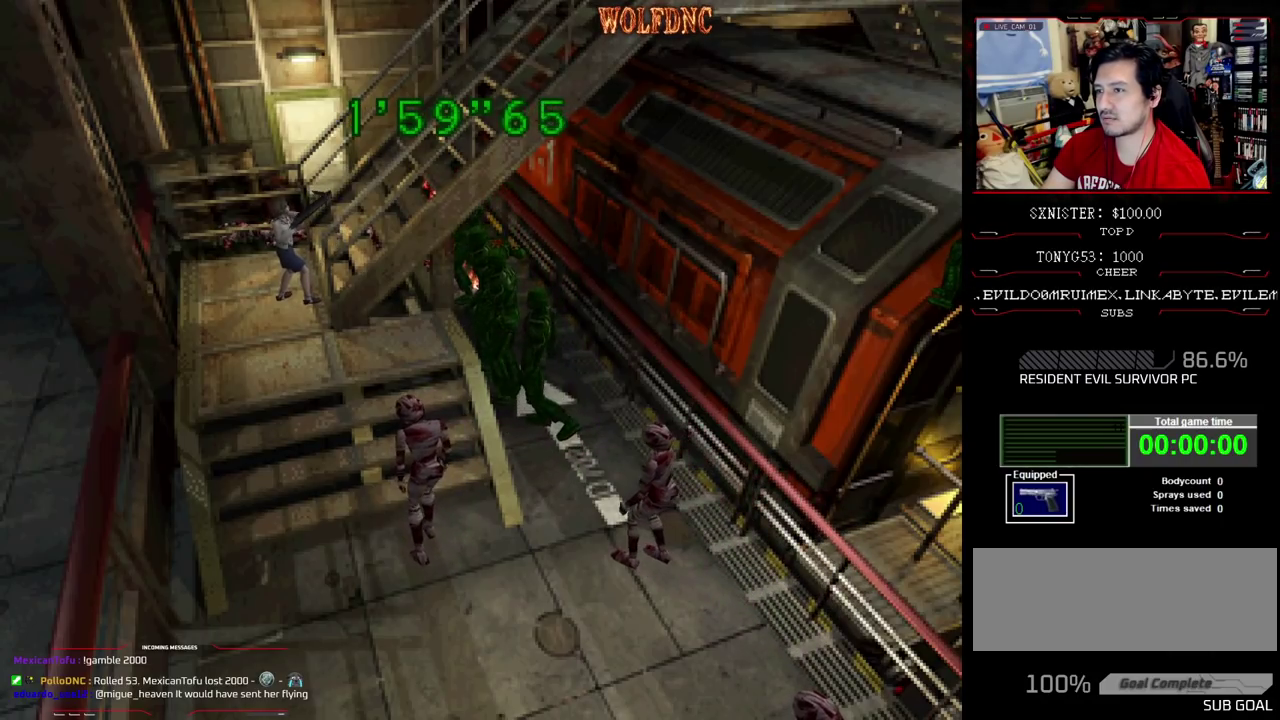
{"buttons": ["R1", "DPAD_UP"], "events": [[183, "CROSS", "up"], [233, "CROSS", "down"], [317, "CROSS", "up"], [367, "CROSS", "down"], [467, "CROSS", "up"]]}
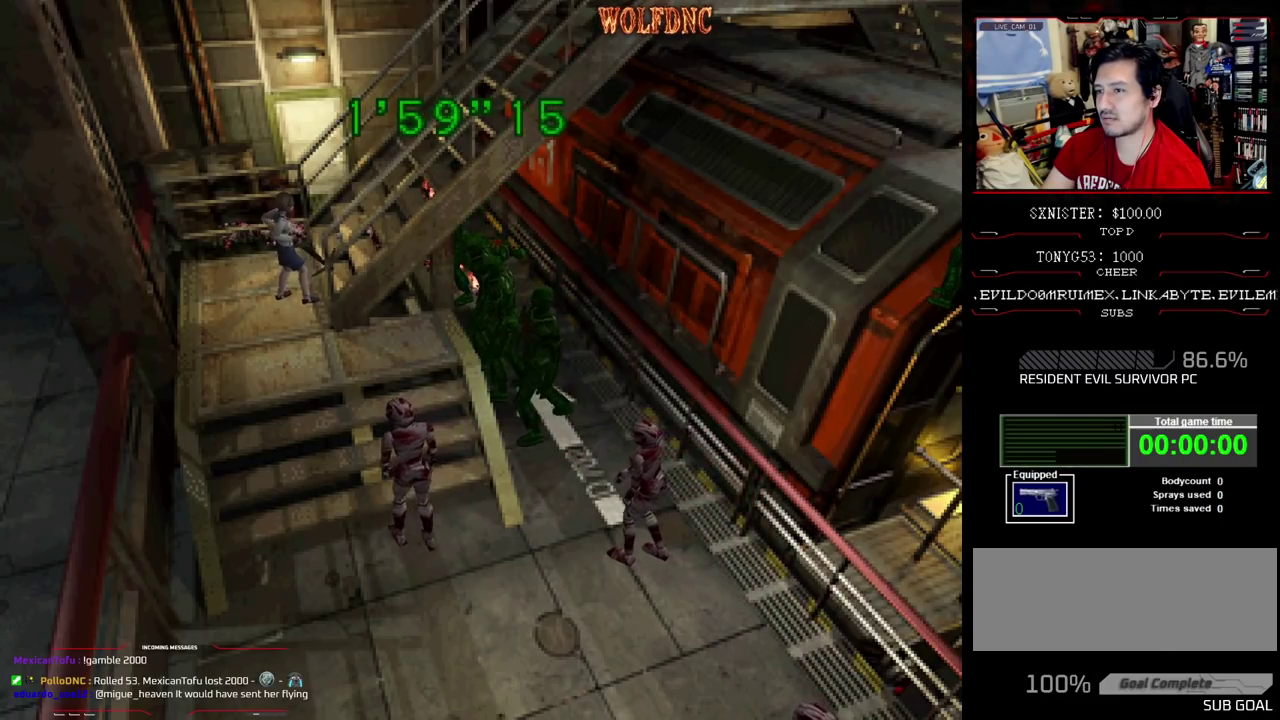
{"buttons": [], "events": [[300, "R1", "up"], [383, "DPAD_UP", "up"]]}
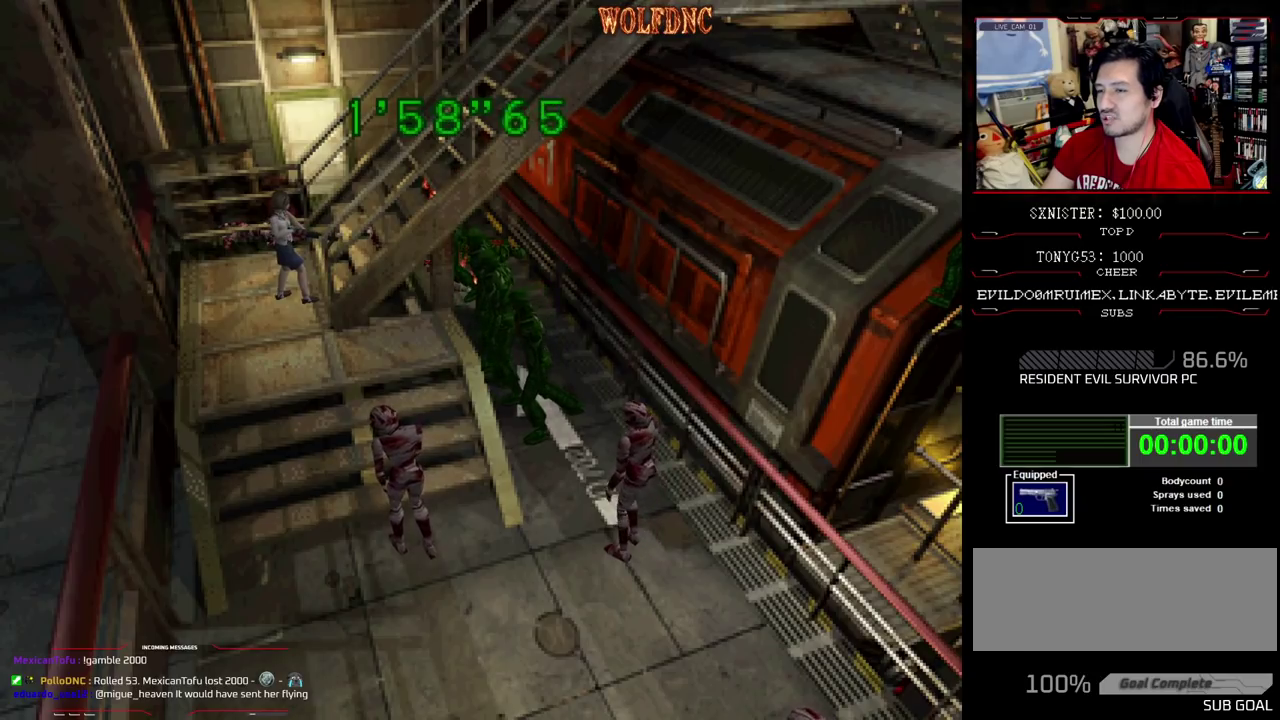
{"buttons": [], "events": []}
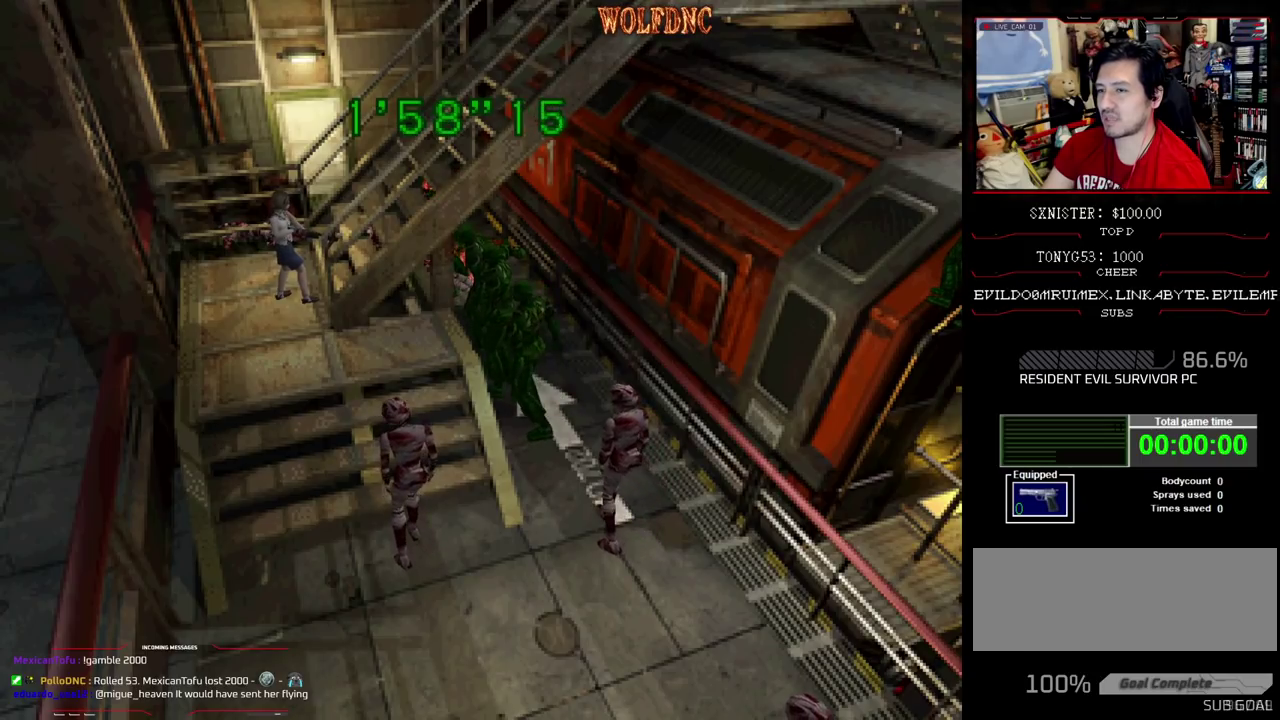
{"buttons": ["DPAD_UP"], "events": [[367, "DPAD_UP", "down"]]}
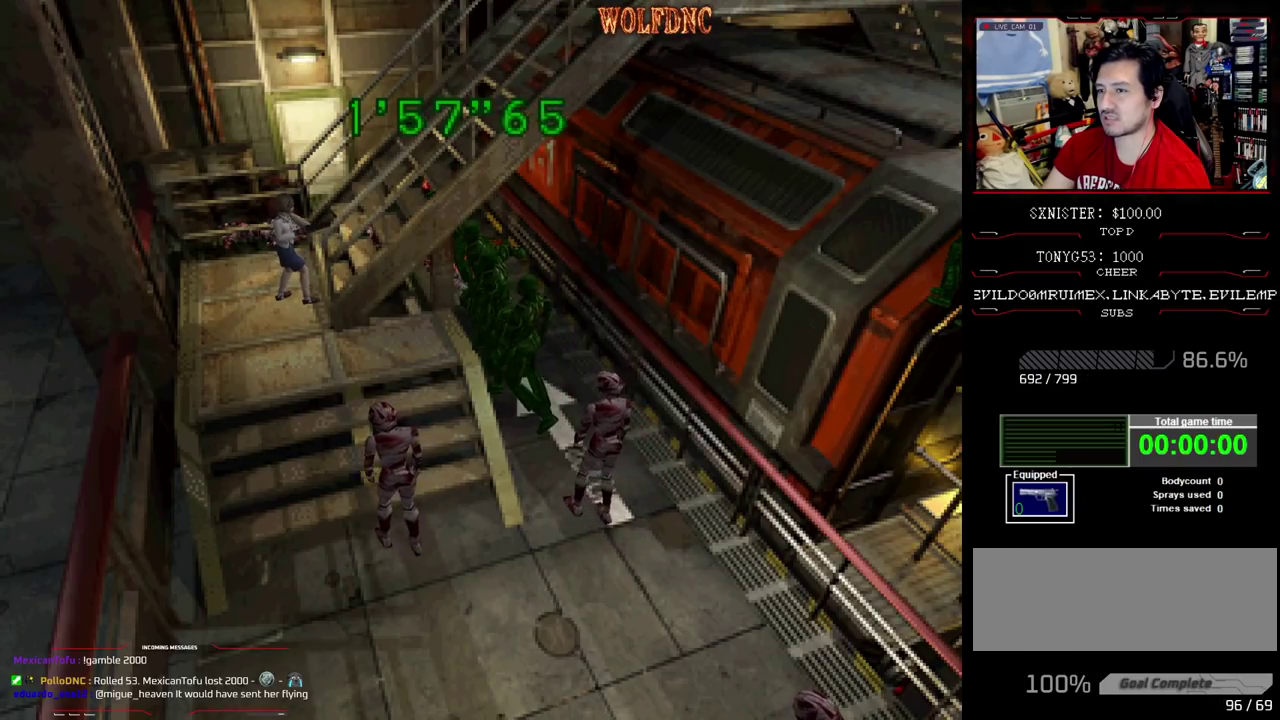
{"buttons": ["DPAD_UP"], "events": [[300, "DPAD_LEFT", "down"], [383, "DPAD_LEFT", "up"]]}
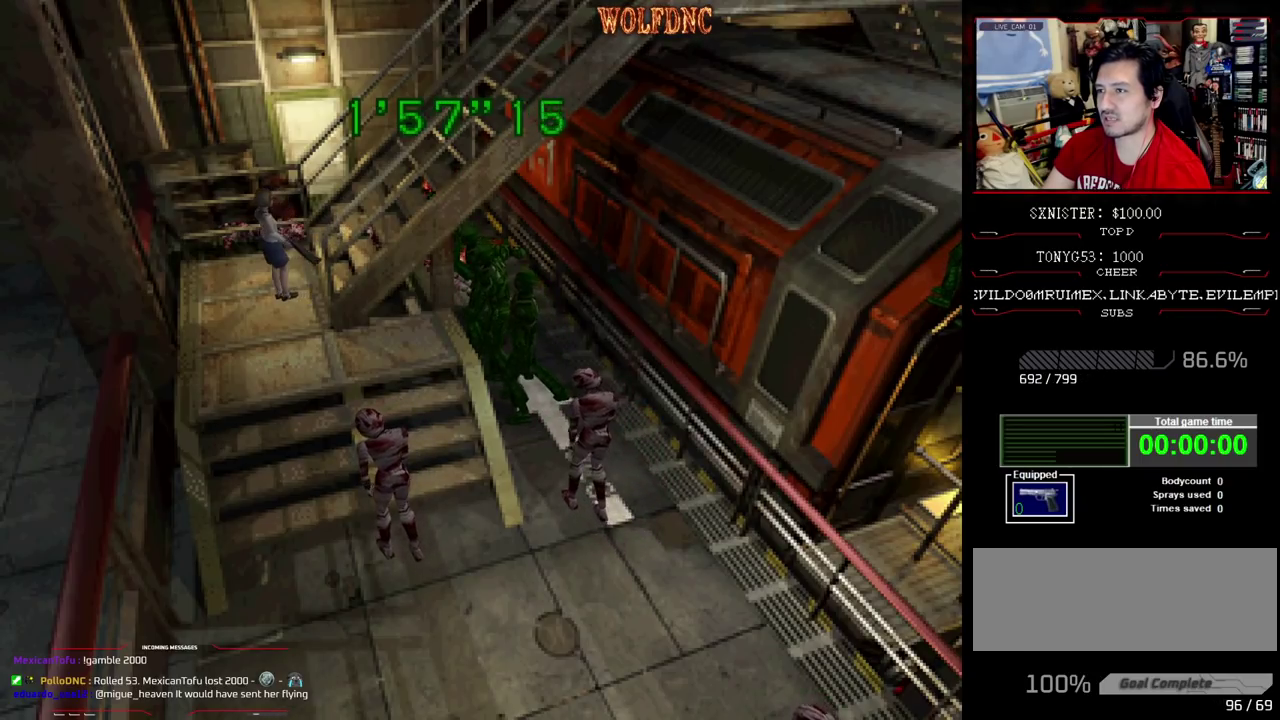
{"buttons": [], "events": [[267, "CIRCLE", "down"], [350, "DPAD_UP", "up"], [400, "CIRCLE", "up"]]}
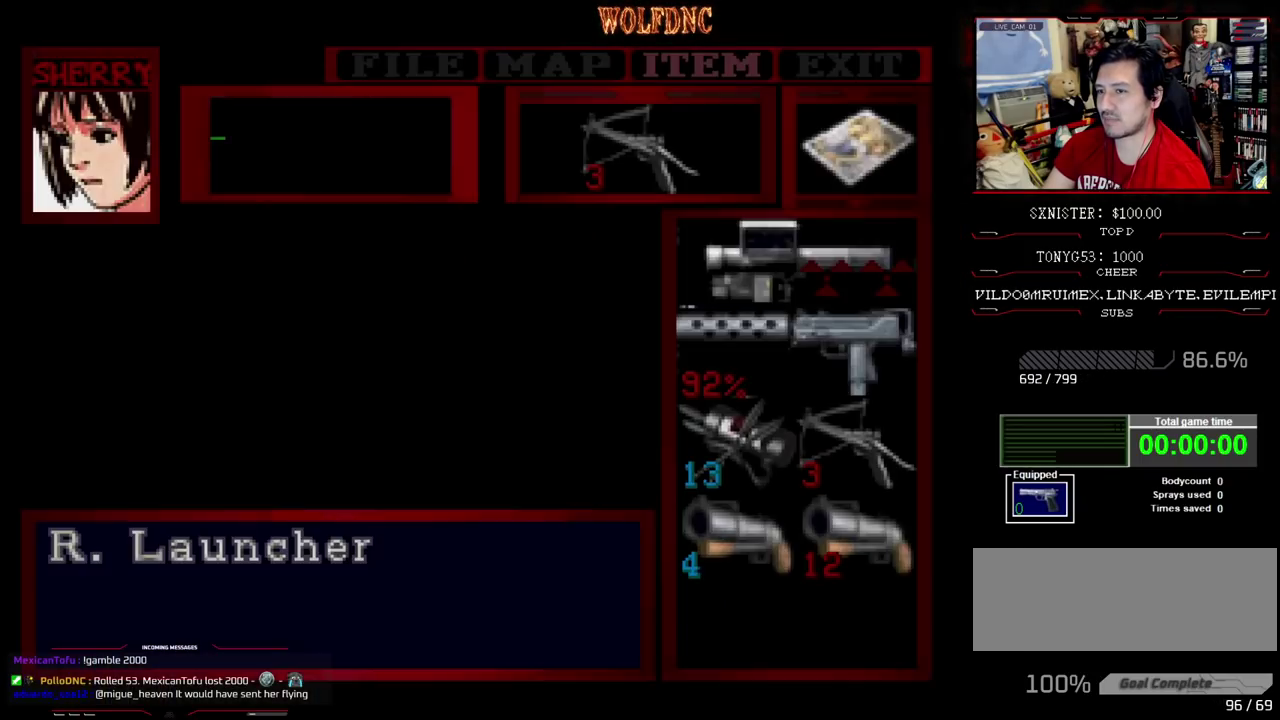
{"buttons": [], "events": [[233, "DPAD_DOWN", "down"], [283, "DPAD_DOWN", "up"], [367, "DPAD_DOWN", "down"], [467, "DPAD_DOWN", "up"]]}
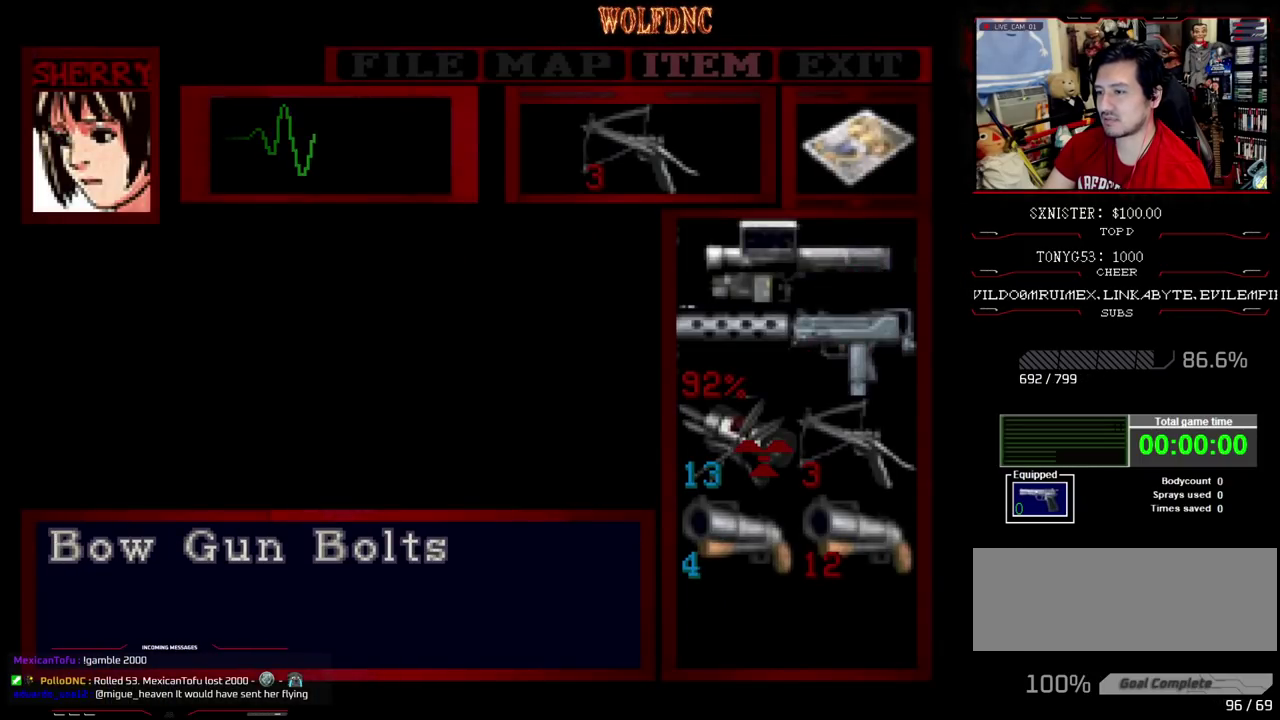
{"buttons": [], "events": [[200, "DPAD_DOWN", "down"], [300, "DPAD_DOWN", "up"]]}
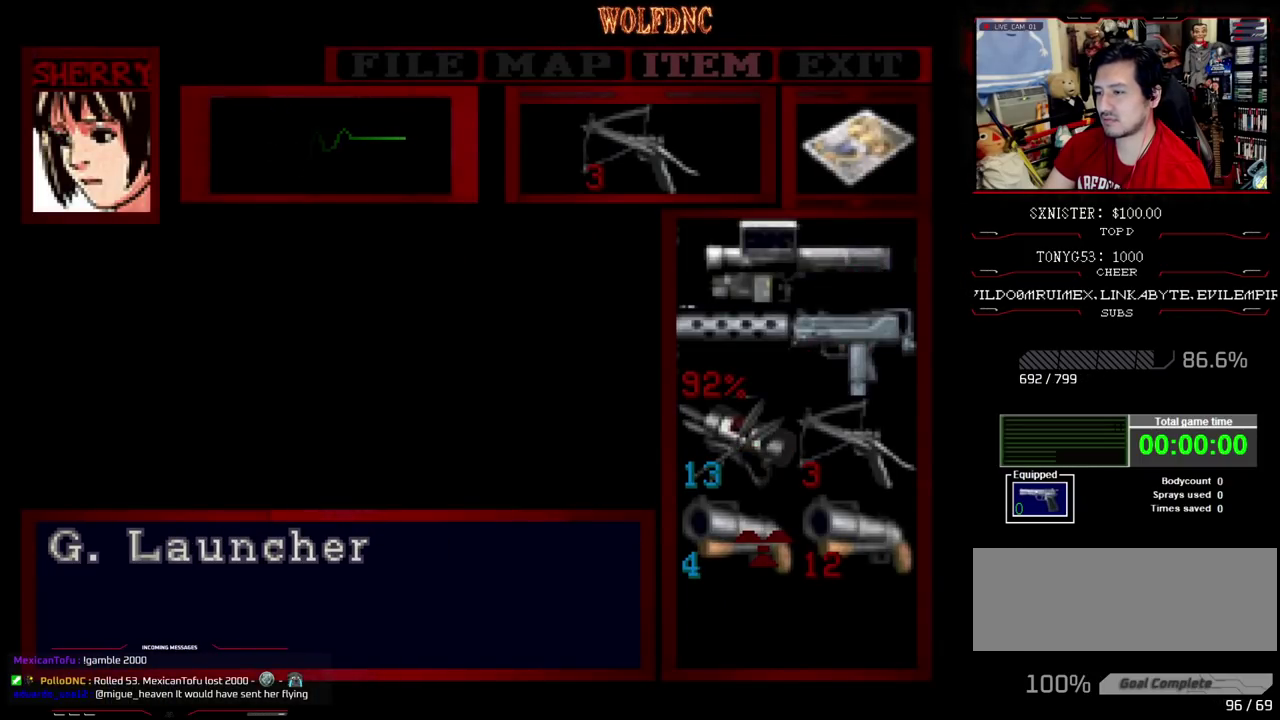
{"buttons": ["DPAD_RIGHT"], "events": [[33, "CROSS", "down"], [117, "CROSS", "up"], [167, "CROSS", "down"], [267, "CROSS", "up"], [350, "CIRCLE", "down"], [400, "CIRCLE", "up"], [500, "DPAD_RIGHT", "down"]]}
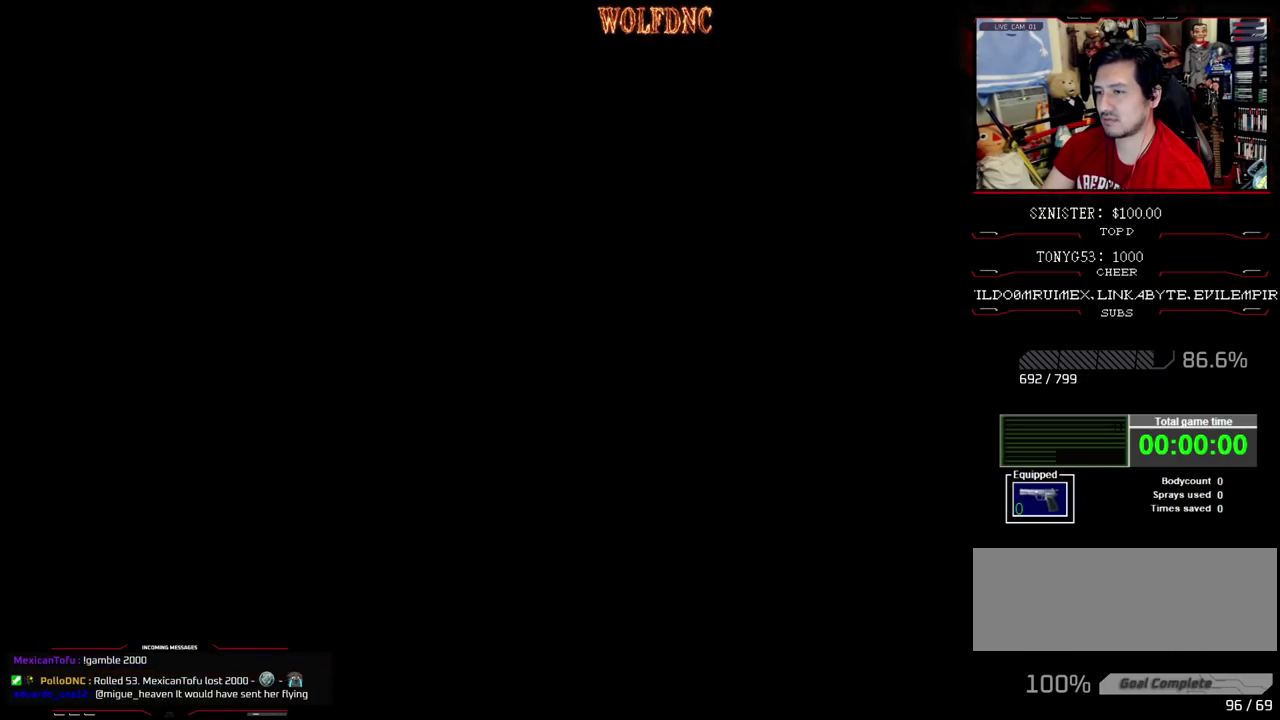
{"buttons": [], "events": [[50, "DPAD_UP", "down"], [133, "CROSS", "down"], [183, "CROSS", "up"], [183, "DPAD_RIGHT", "up"], [233, "CROSS", "down"], [317, "CROSS", "up"], [367, "DPAD_UP", "up"]]}
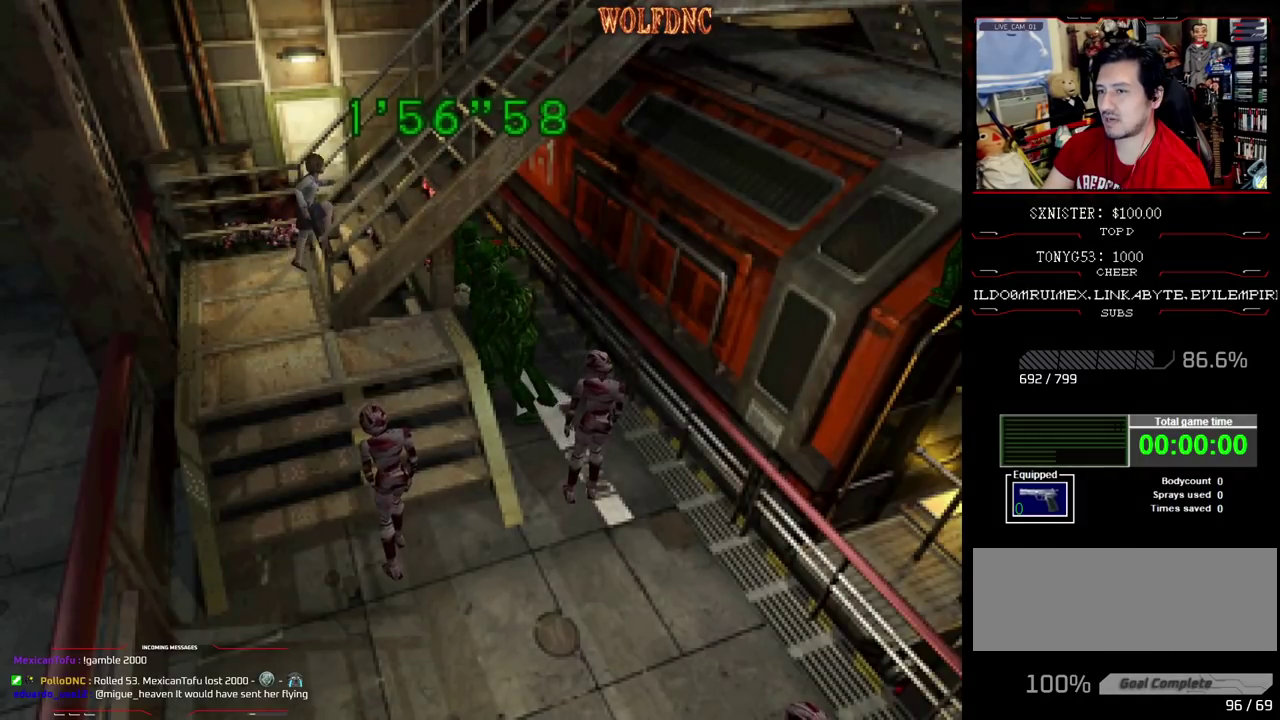
{"buttons": [], "events": []}
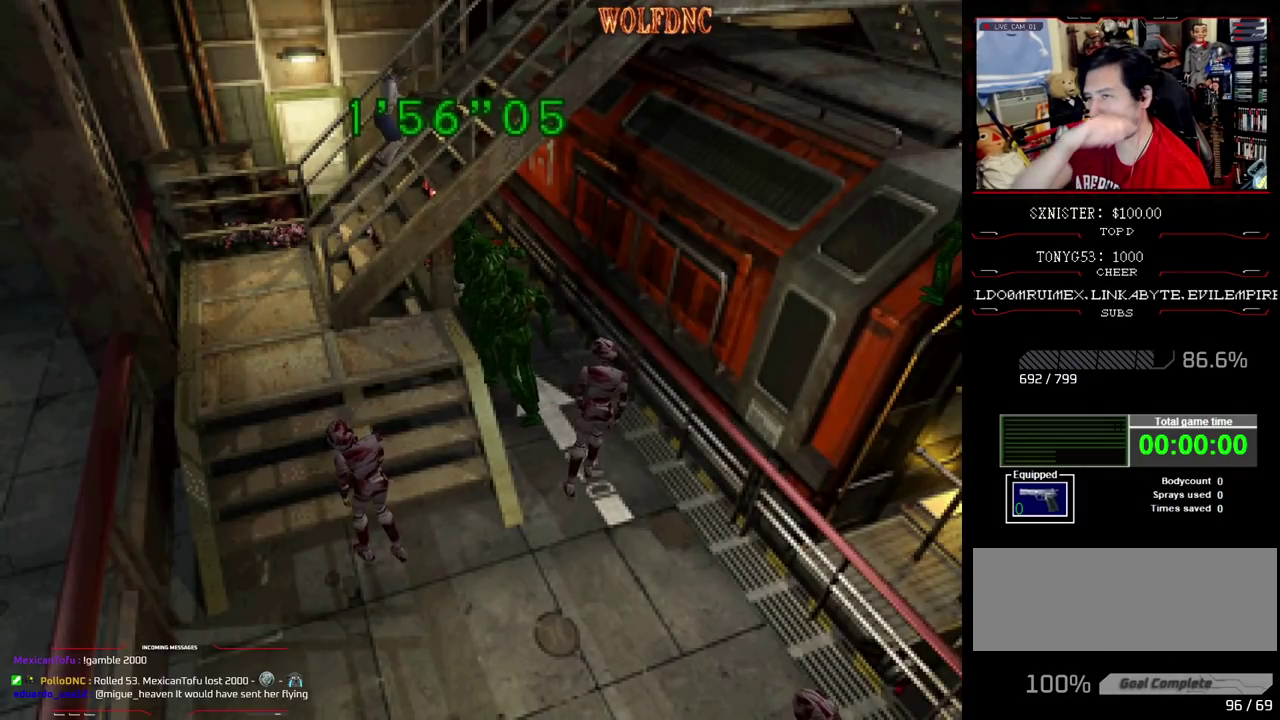
{"buttons": [], "events": []}
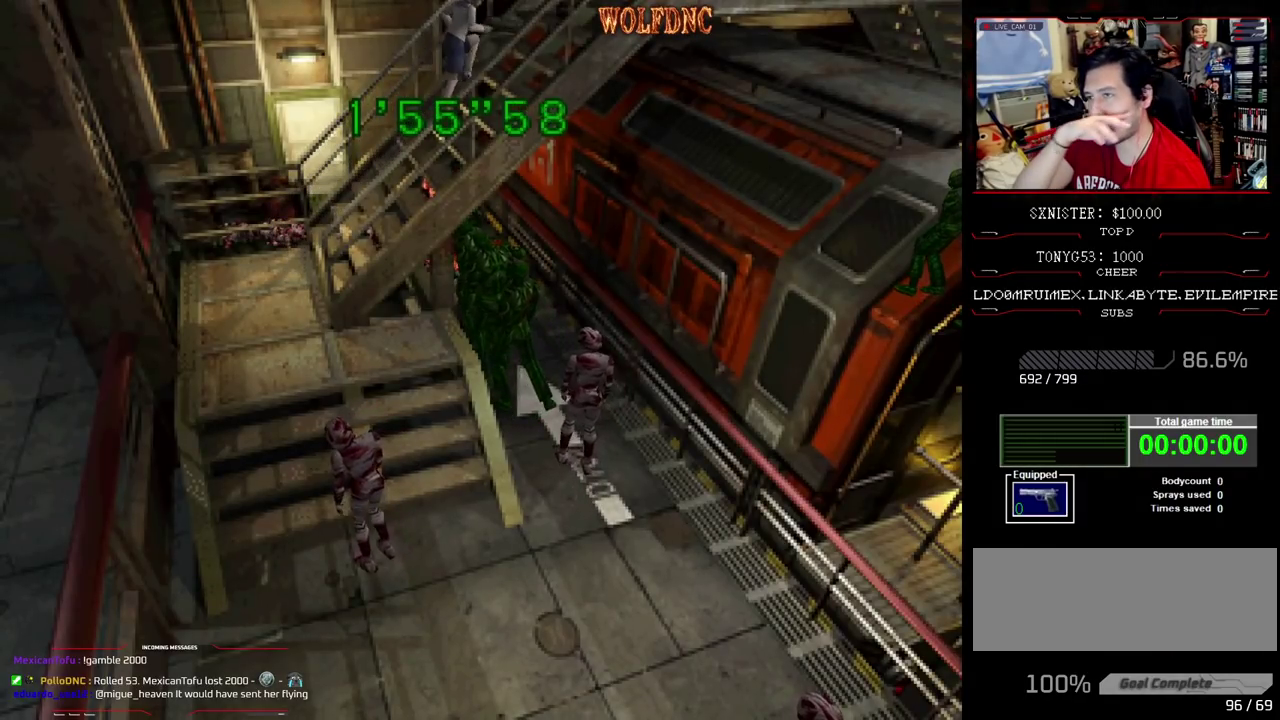
{"buttons": [], "events": []}
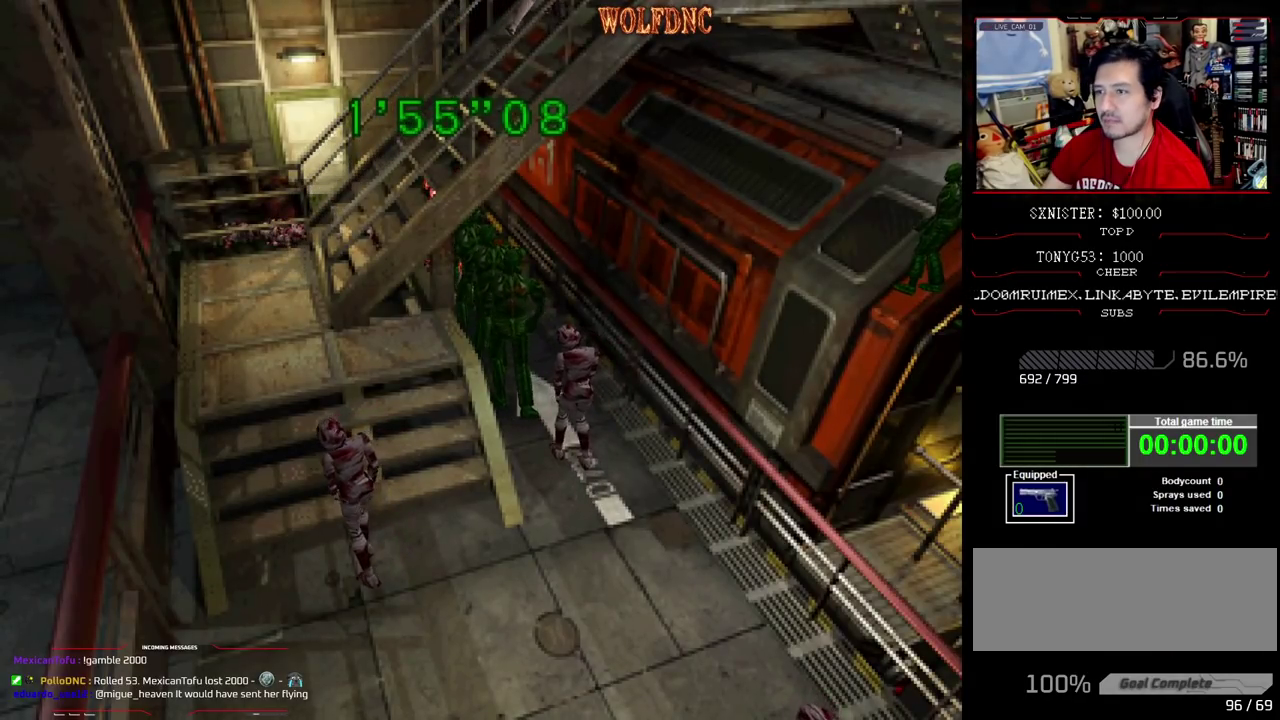
{"buttons": ["CROSS", "R1", "DPAD_DOWN"], "events": [[333, "R1", "down"], [433, "CROSS", "down"], [433, "DPAD_DOWN", "down"]]}
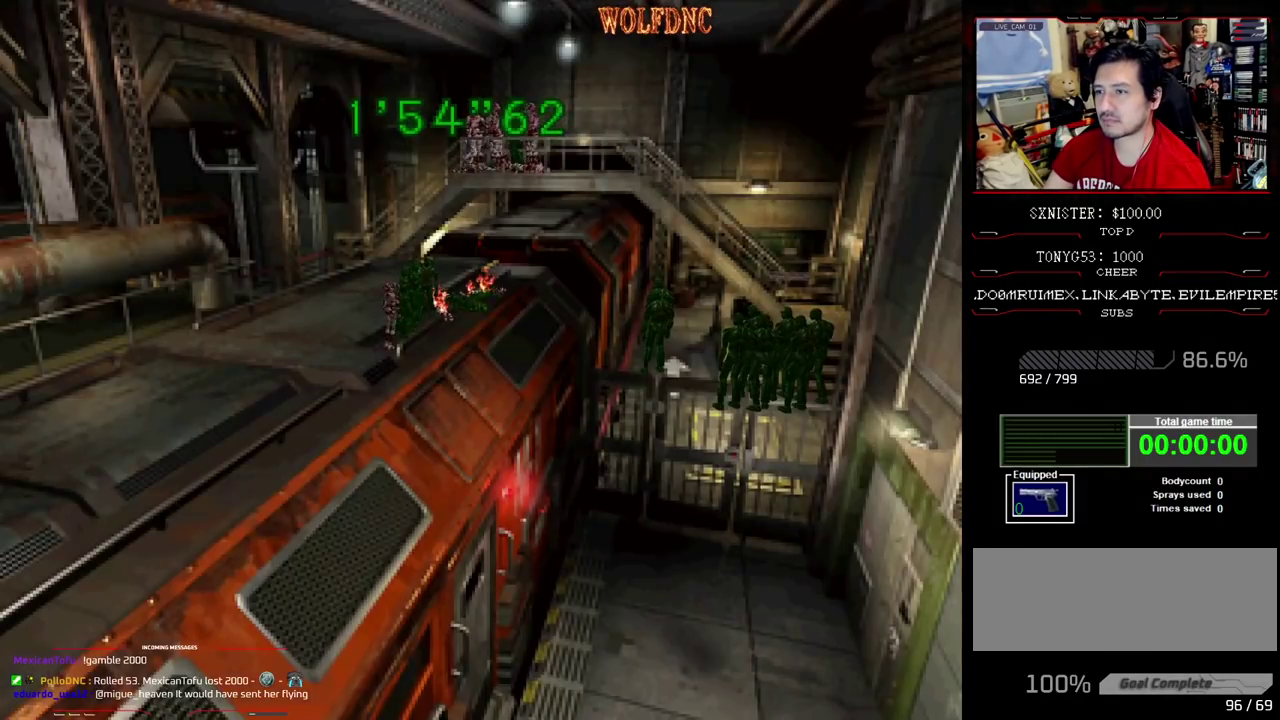
{"buttons": ["CROSS", "R1", "DPAD_DOWN"], "events": [[217, "DPAD_LEFT", "down"], [350, "DPAD_LEFT", "up"]]}
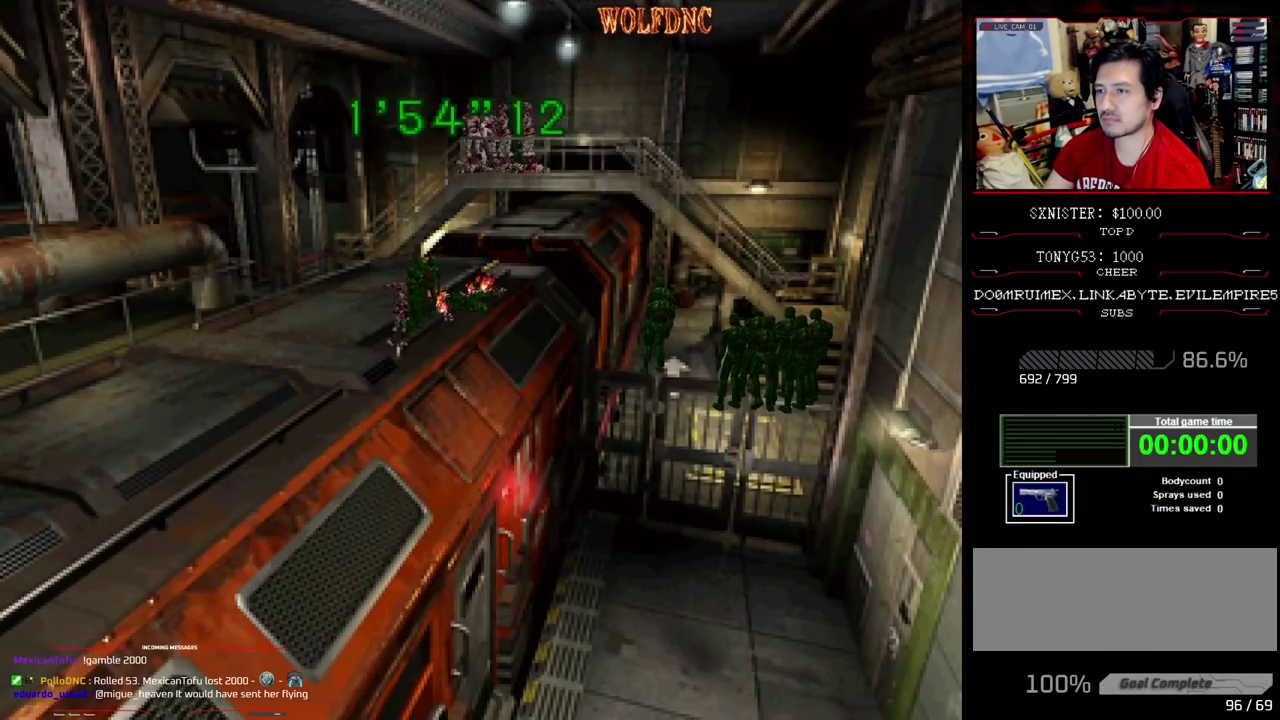
{"buttons": ["DPAD_LEFT"], "events": [[183, "DPAD_LEFT", "down"], [317, "DPAD_LEFT", "up"], [317, "DPAD_RIGHT", "down"], [367, "DPAD_DOWN", "up"], [417, "DPAD_LEFT", "down"], [417, "DPAD_RIGHT", "up"], [417, "SQUARE", "down"], [467, "CROSS", "up"], [467, "R1", "up"], [467, "SQUARE", "up"]]}
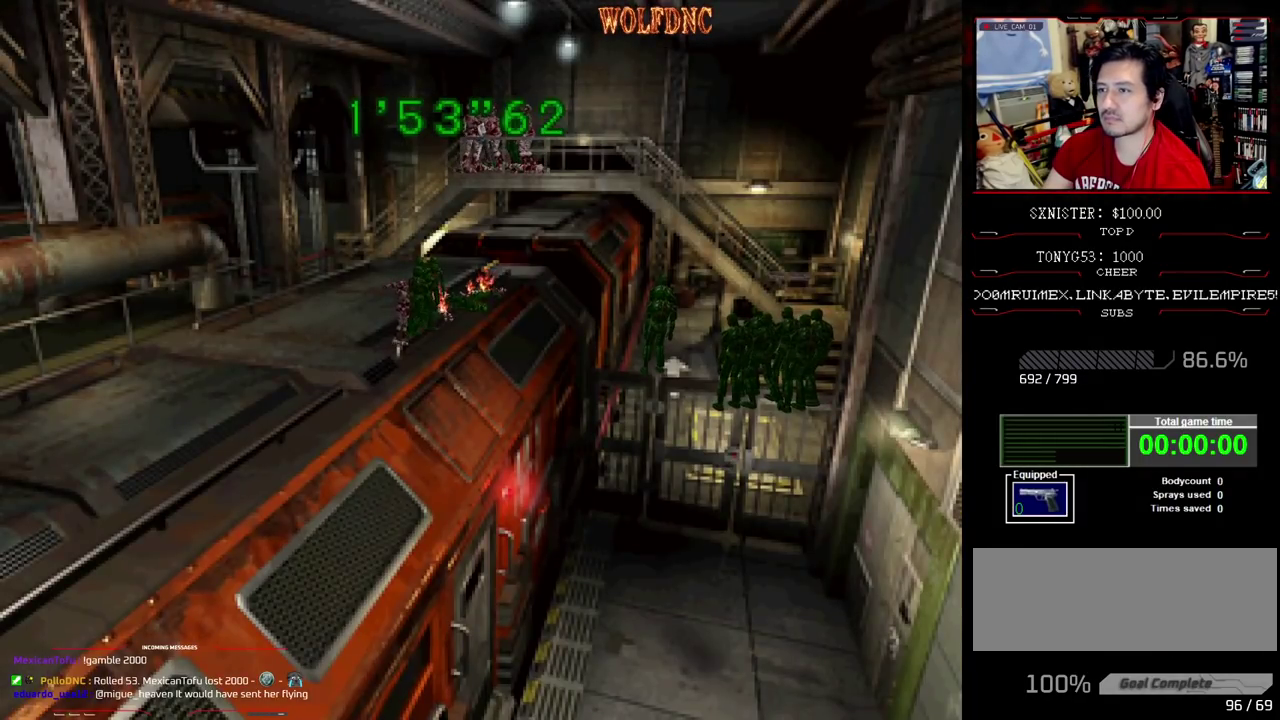
{"buttons": ["DPAD_LEFT"], "events": [[17, "DPAD_RIGHT", "down"], [50, "DPAD_LEFT", "up"], [100, "CROSS", "down"], [100, "DPAD_RIGHT", "up"], [100, "R1", "down"], [100, "SQUARE", "down"], [150, "CROSS", "up"], [150, "DPAD_LEFT", "down"], [150, "DPAD_UP", "down"], [150, "SQUARE", "up"], [200, "CROSS", "down"], [200, "DPAD_RIGHT", "down"], [200, "R1", "up"], [200, "SQUARE", "down"], [250, "CROSS", "up"], [250, "DPAD_LEFT", "up"], [250, "DPAD_UP", "up"], [250, "R1", "down"], [250, "SQUARE", "up"], [300, "CROSS", "down"], [300, "DPAD_LEFT", "down"], [300, "DPAD_RIGHT", "up"], [333, "DPAD_UP", "down"], [383, "DPAD_LEFT", "up"], [383, "DPAD_RIGHT", "down"], [383, "R1", "up"], [433, "DPAD_UP", "up"], [433, "R1", "down"], [433, "SQUARE", "down"], [483, "CROSS", "up"], [483, "DPAD_LEFT", "down"], [483, "DPAD_RIGHT", "up"], [483, "R1", "up"], [483, "SQUARE", "up"]]}